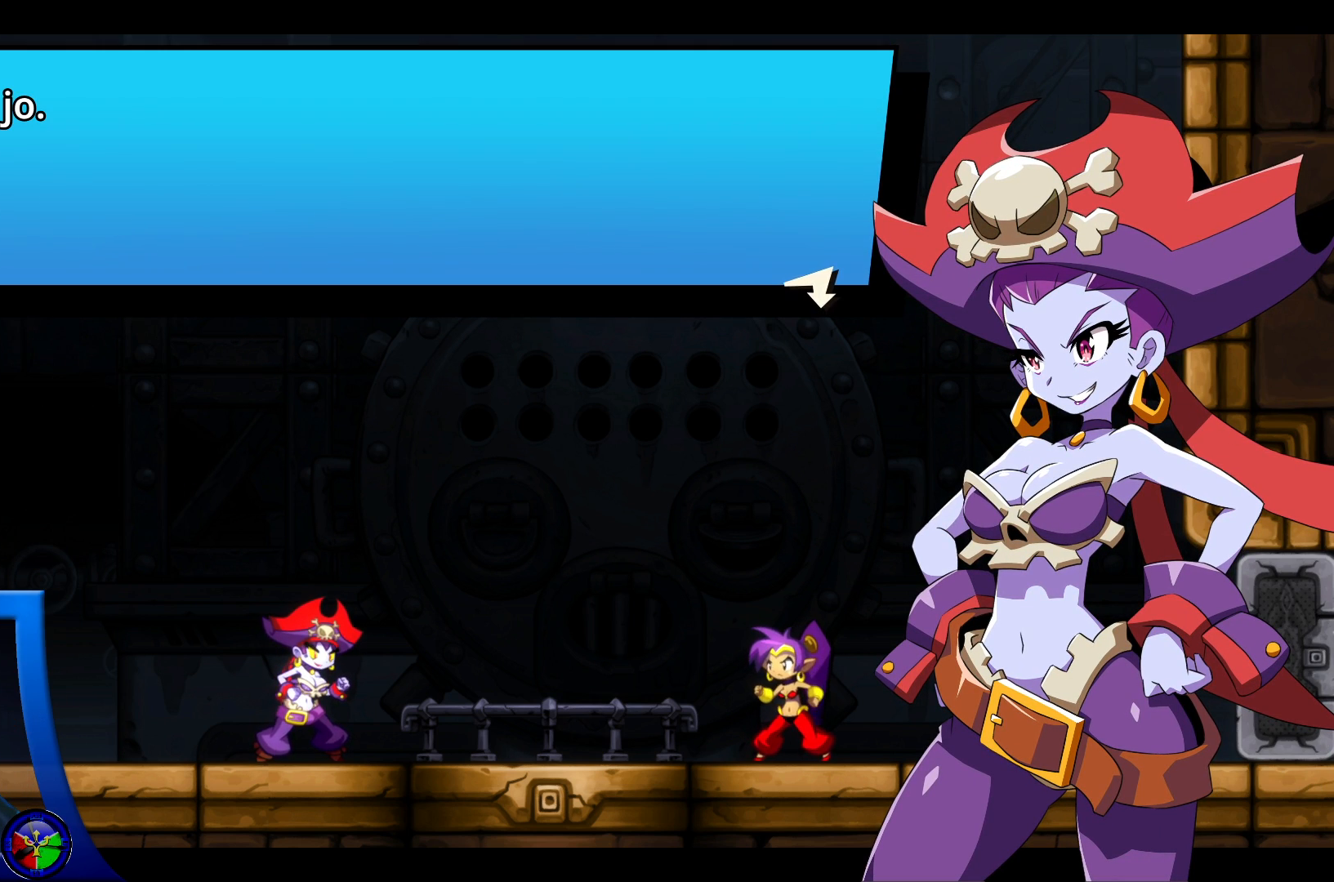
Gameplay with a controller (Xbox layout); each line is a JSON object with the inputs held at the frame after it. "events" lists button and stick changes between this image and that frame as [ms after this image, input, new state], when the widget could be followed in between. Not read: HOME L3 R3.
{"buttons": [], "left_stick": "center", "right_stick": "center", "events": [[283, "A", "down"], [400, "A", "up"]]}
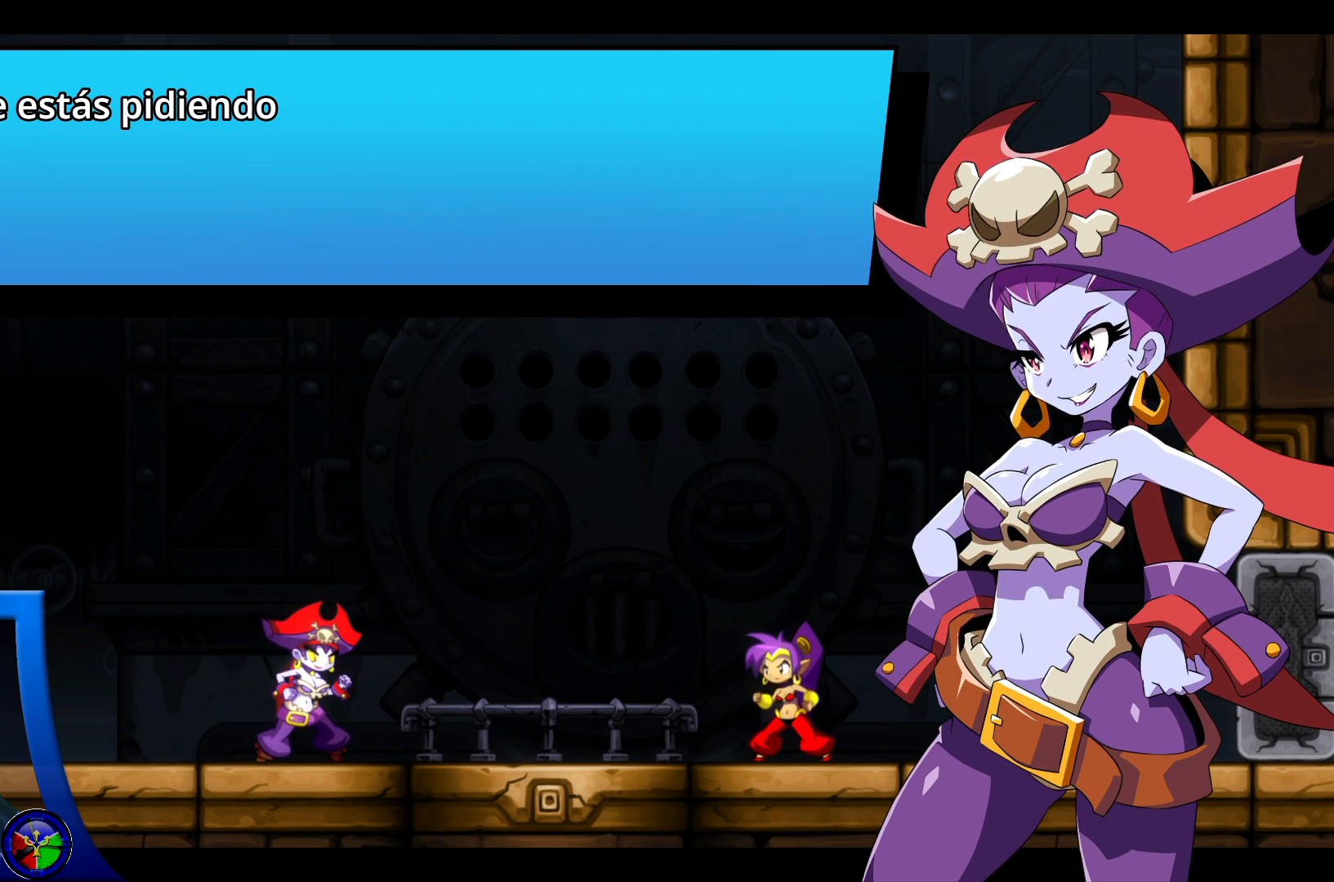
{"buttons": [], "left_stick": "center", "right_stick": "center", "events": []}
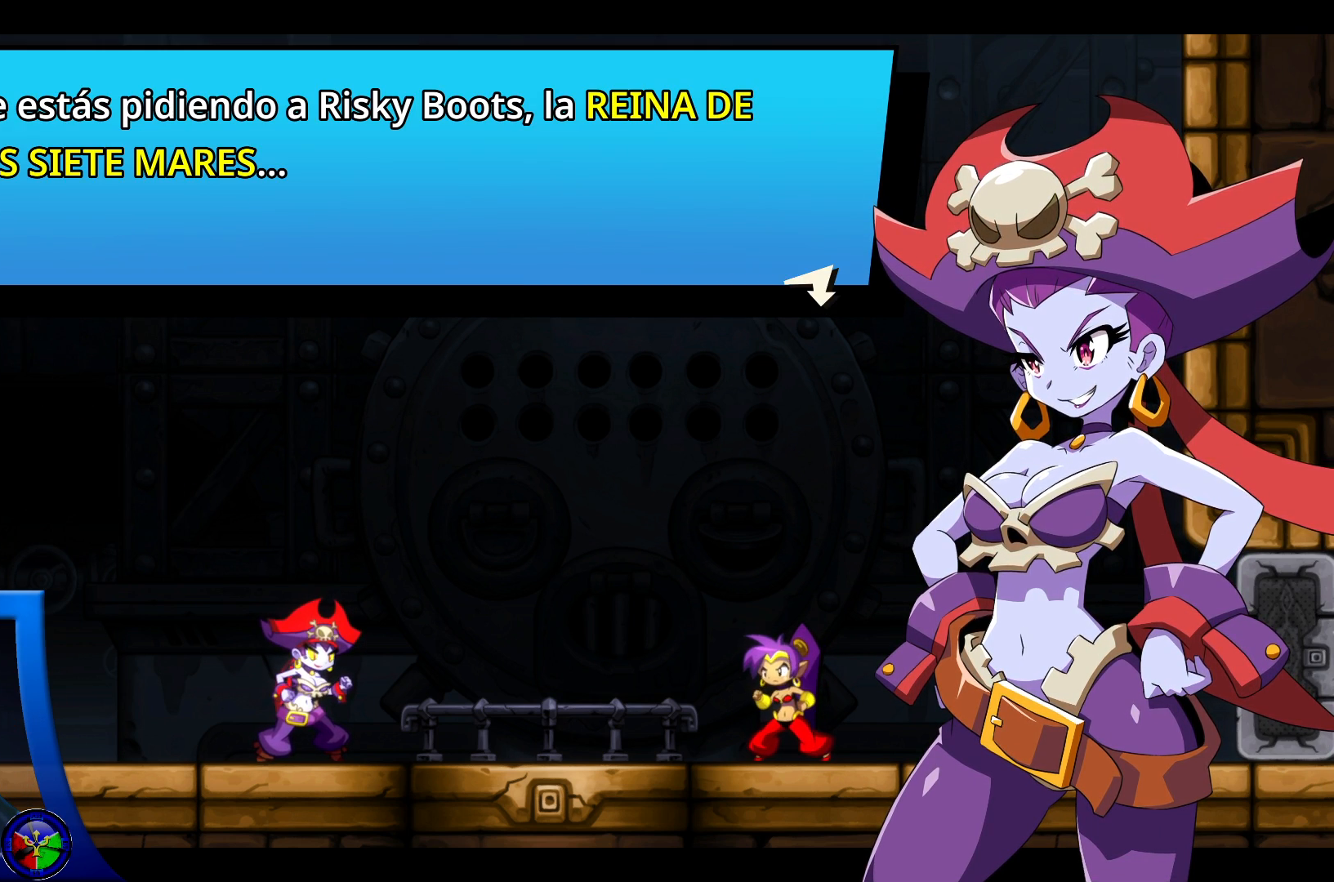
{"buttons": [], "left_stick": "center", "right_stick": "center", "events": []}
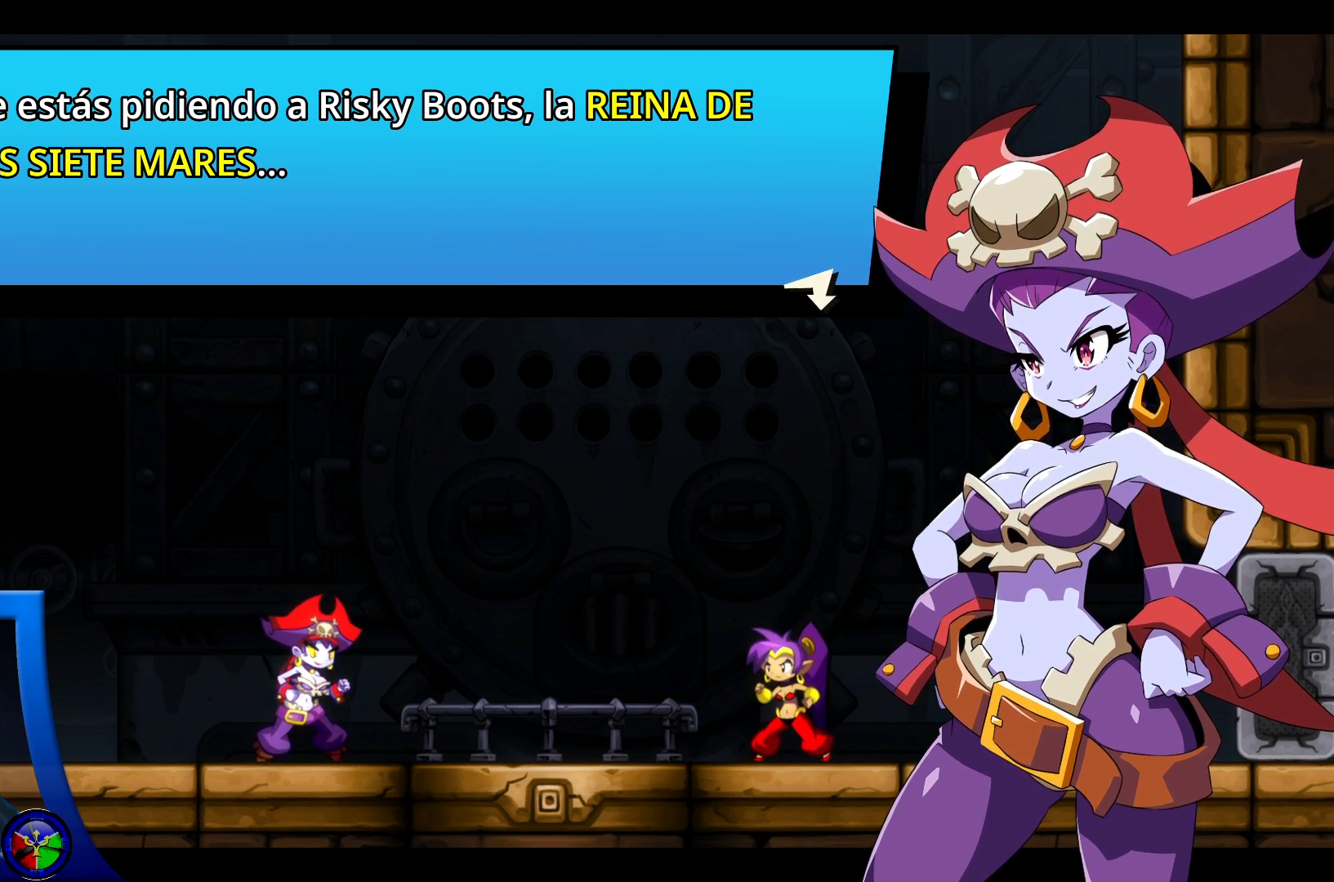
{"buttons": [], "left_stick": "center", "right_stick": "center", "events": []}
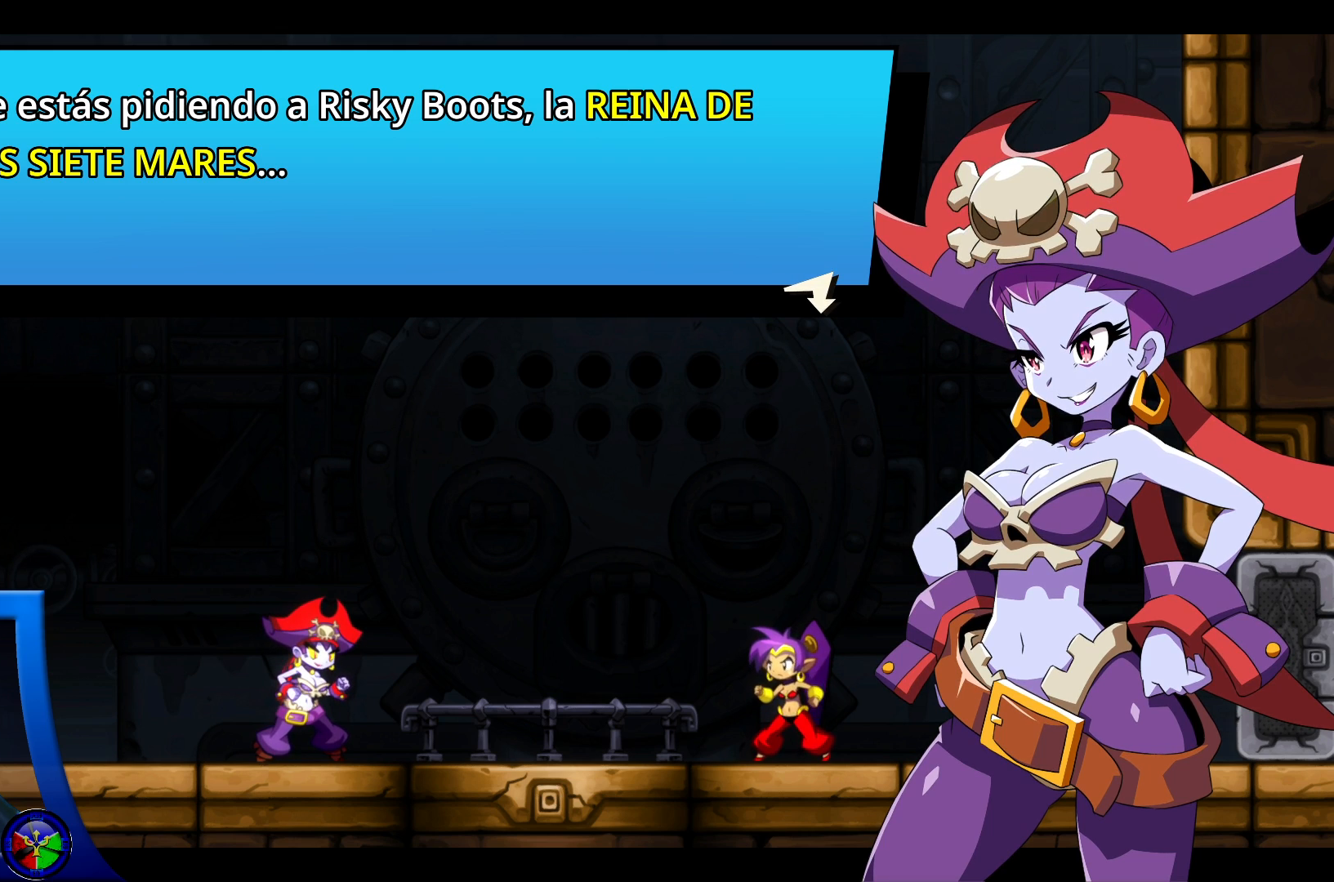
{"buttons": [], "left_stick": "center", "right_stick": "center", "events": []}
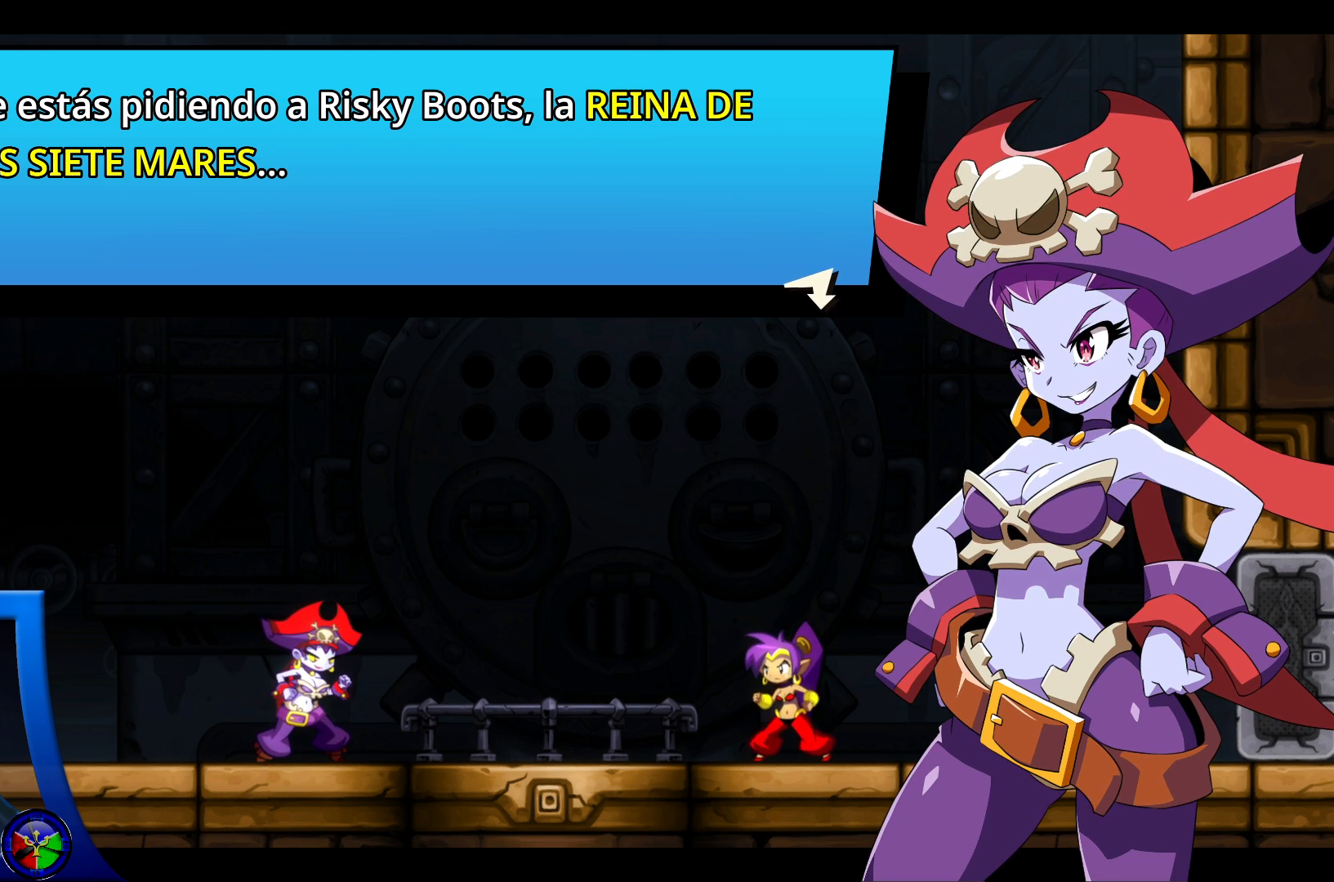
{"buttons": [], "left_stick": "center", "right_stick": "center", "events": []}
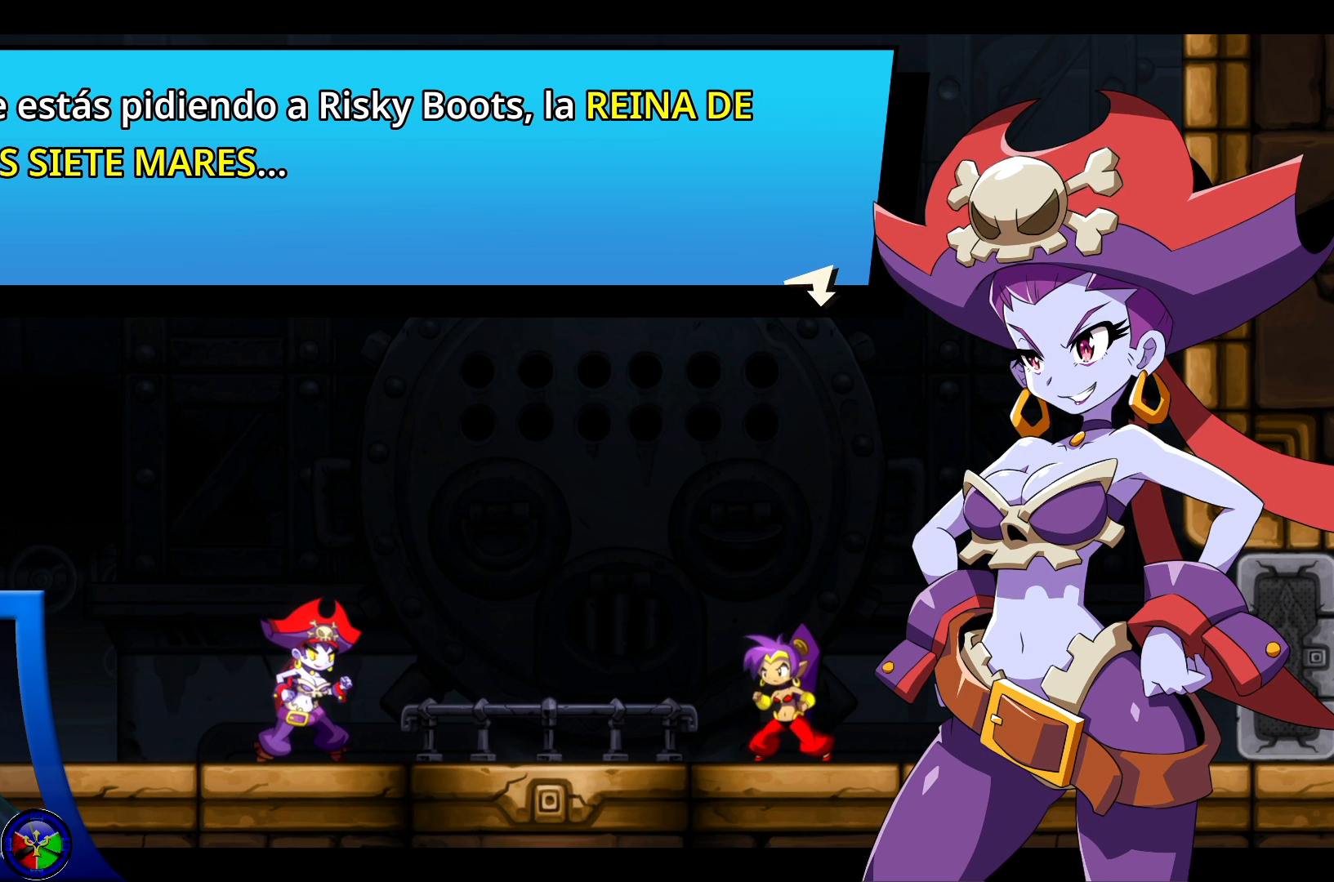
{"buttons": [], "left_stick": "center", "right_stick": "center", "events": [[83, "A", "down"], [233, "A", "up"]]}
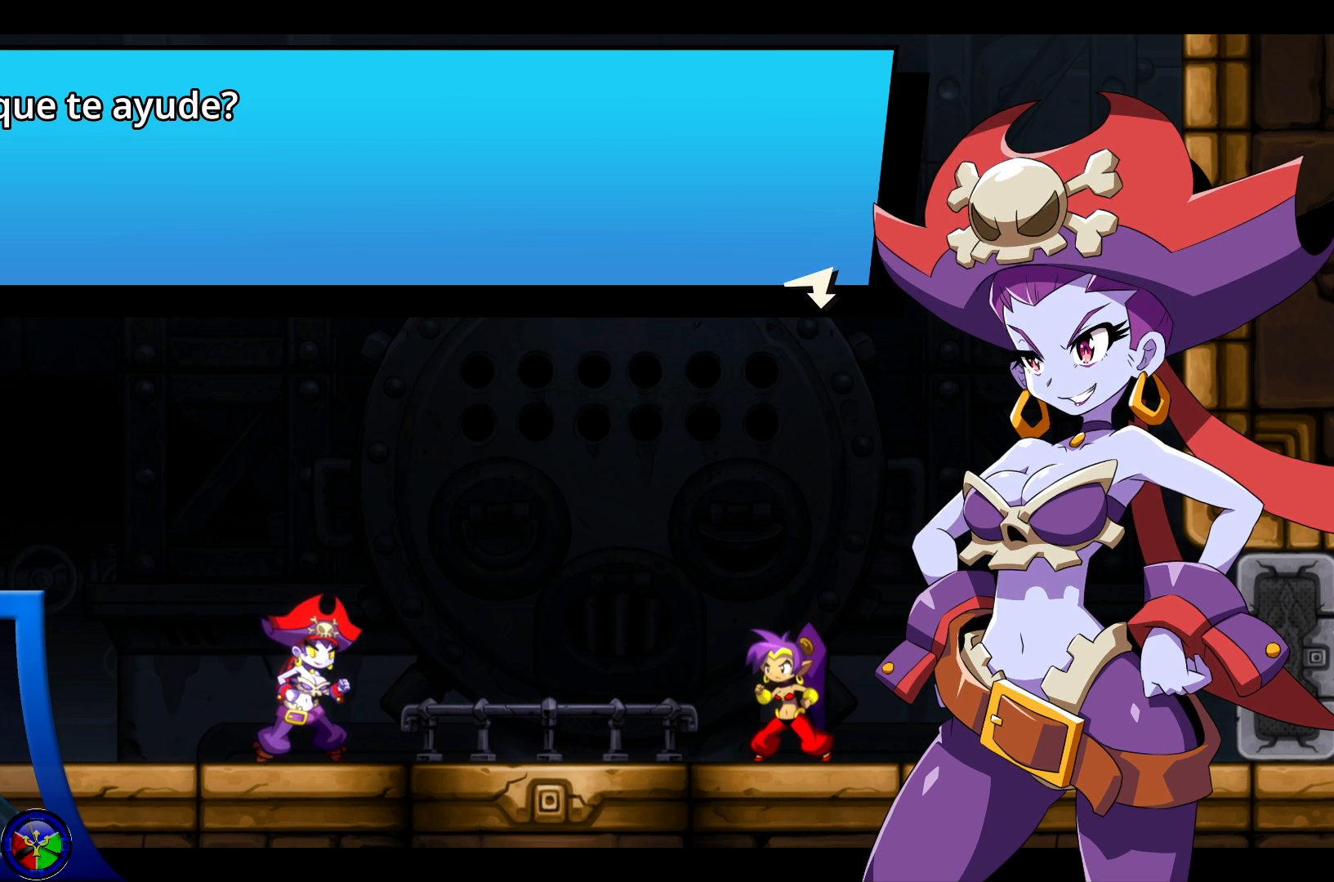
{"buttons": [], "left_stick": "center", "right_stick": "center", "events": []}
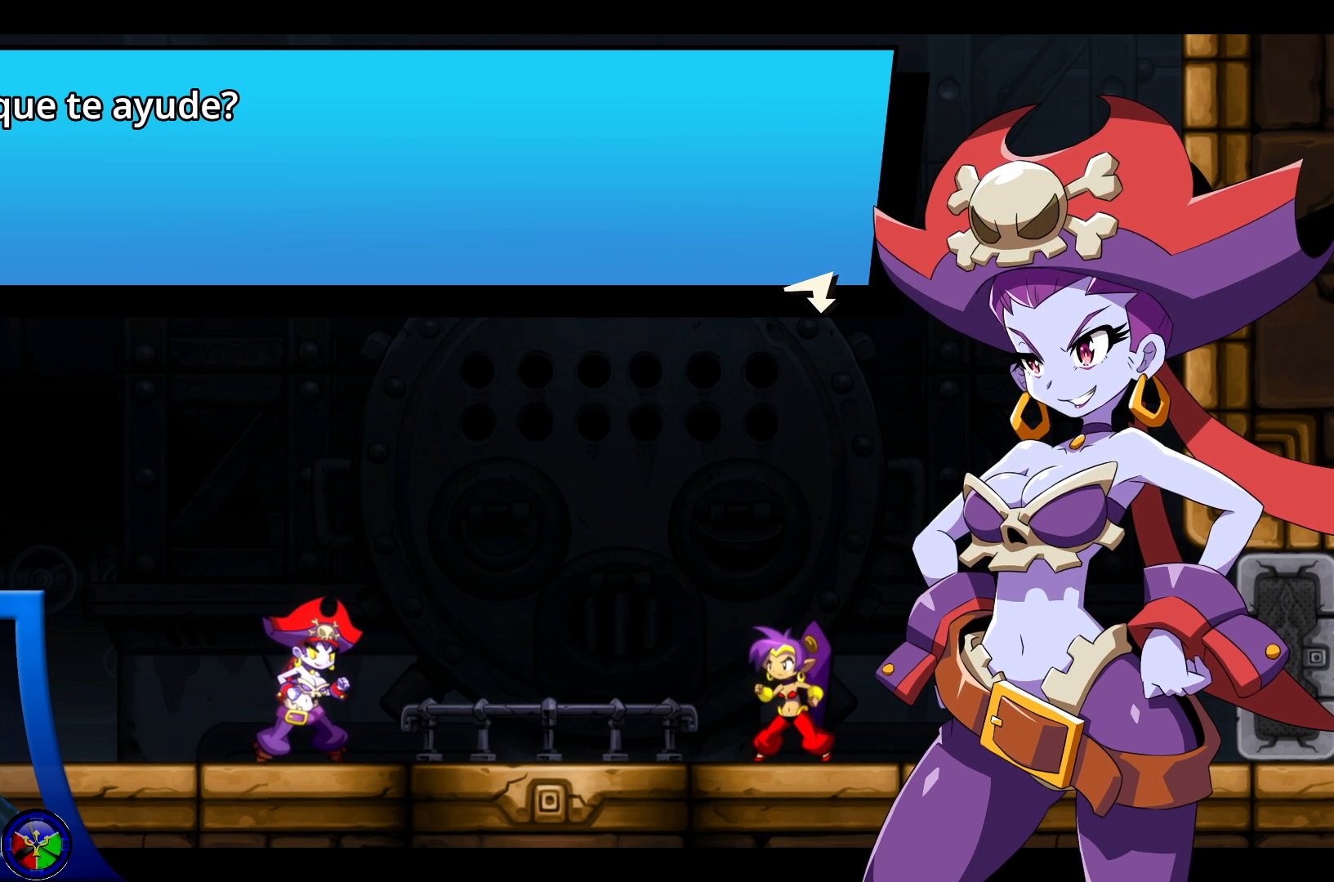
{"buttons": [], "left_stick": "center", "right_stick": "center", "events": []}
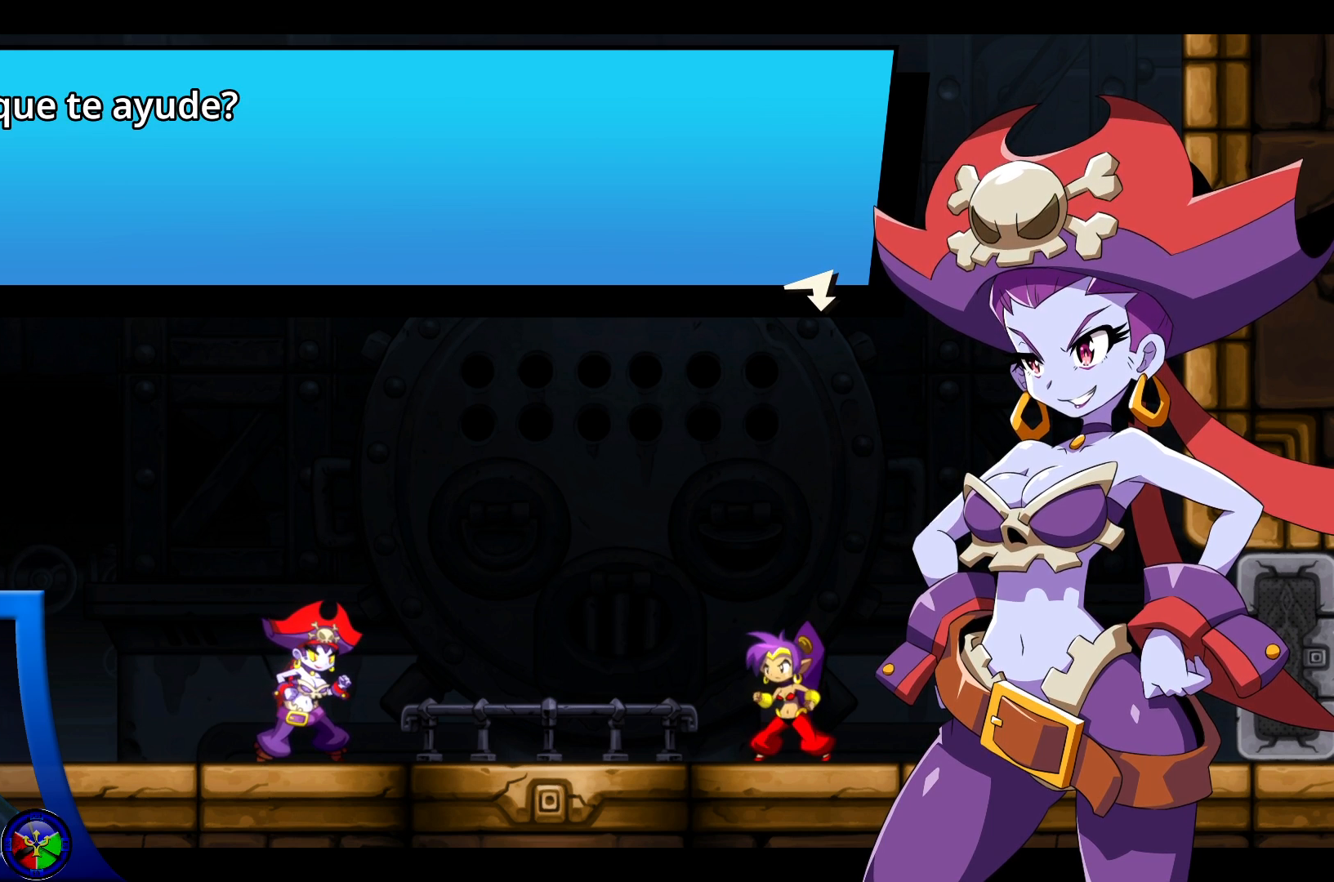
{"buttons": [], "left_stick": "center", "right_stick": "center", "events": []}
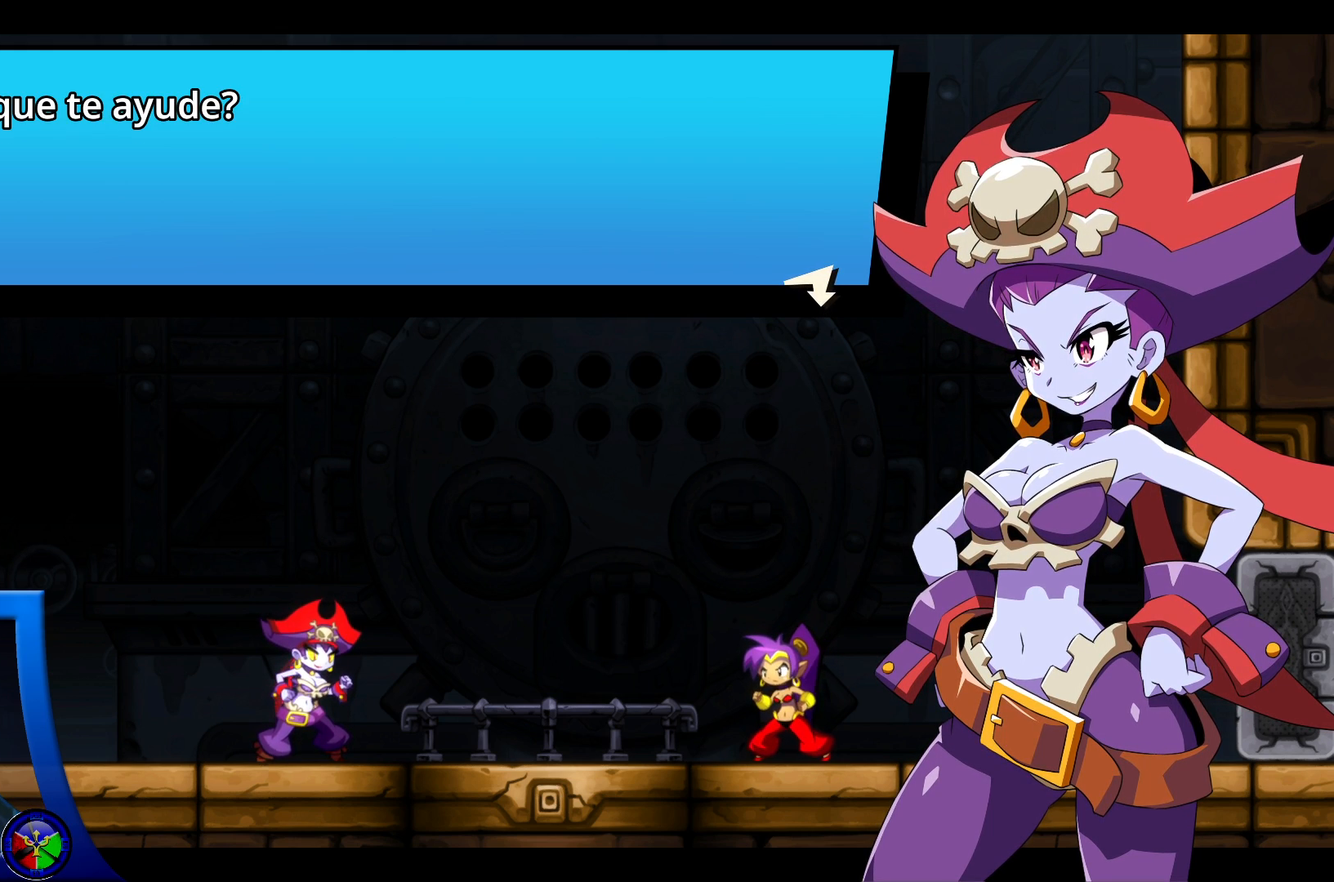
{"buttons": ["A"], "left_stick": "center", "right_stick": "center", "events": [[367, "A", "down"]]}
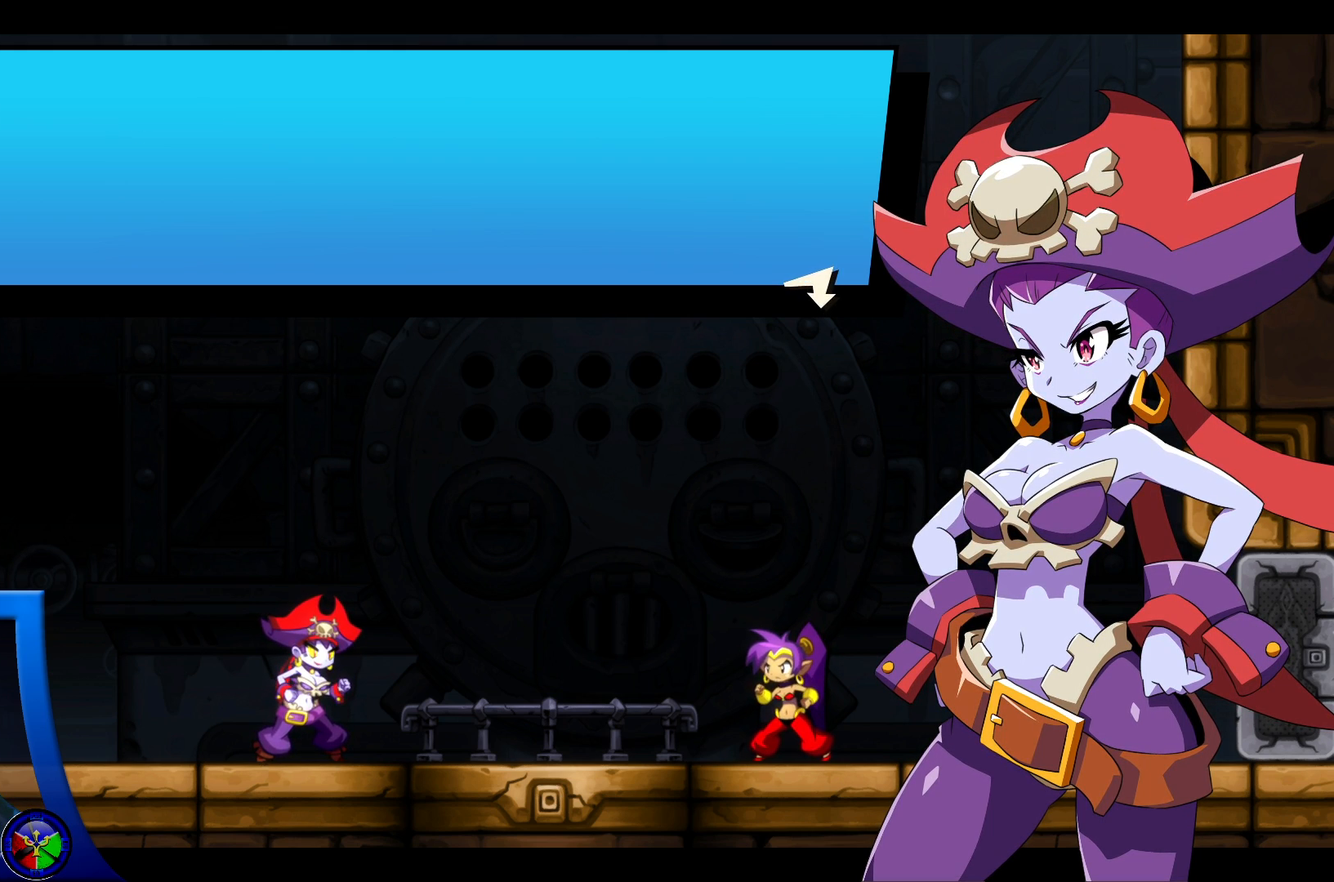
{"buttons": [], "left_stick": "center", "right_stick": "center", "events": [[33, "A", "up"]]}
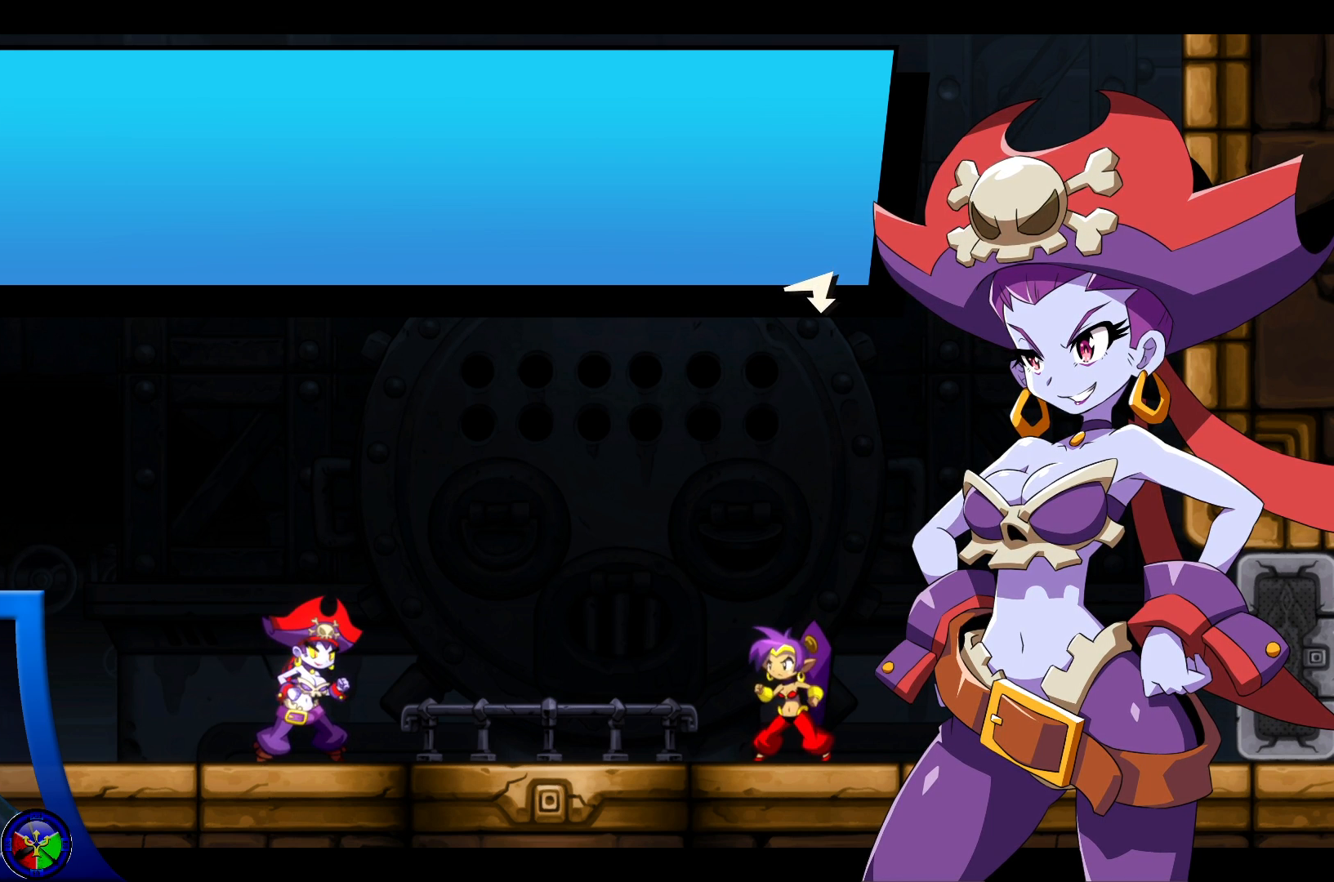
{"buttons": [], "left_stick": "center", "right_stick": "center", "events": [[17, "A", "down"], [150, "A", "up"]]}
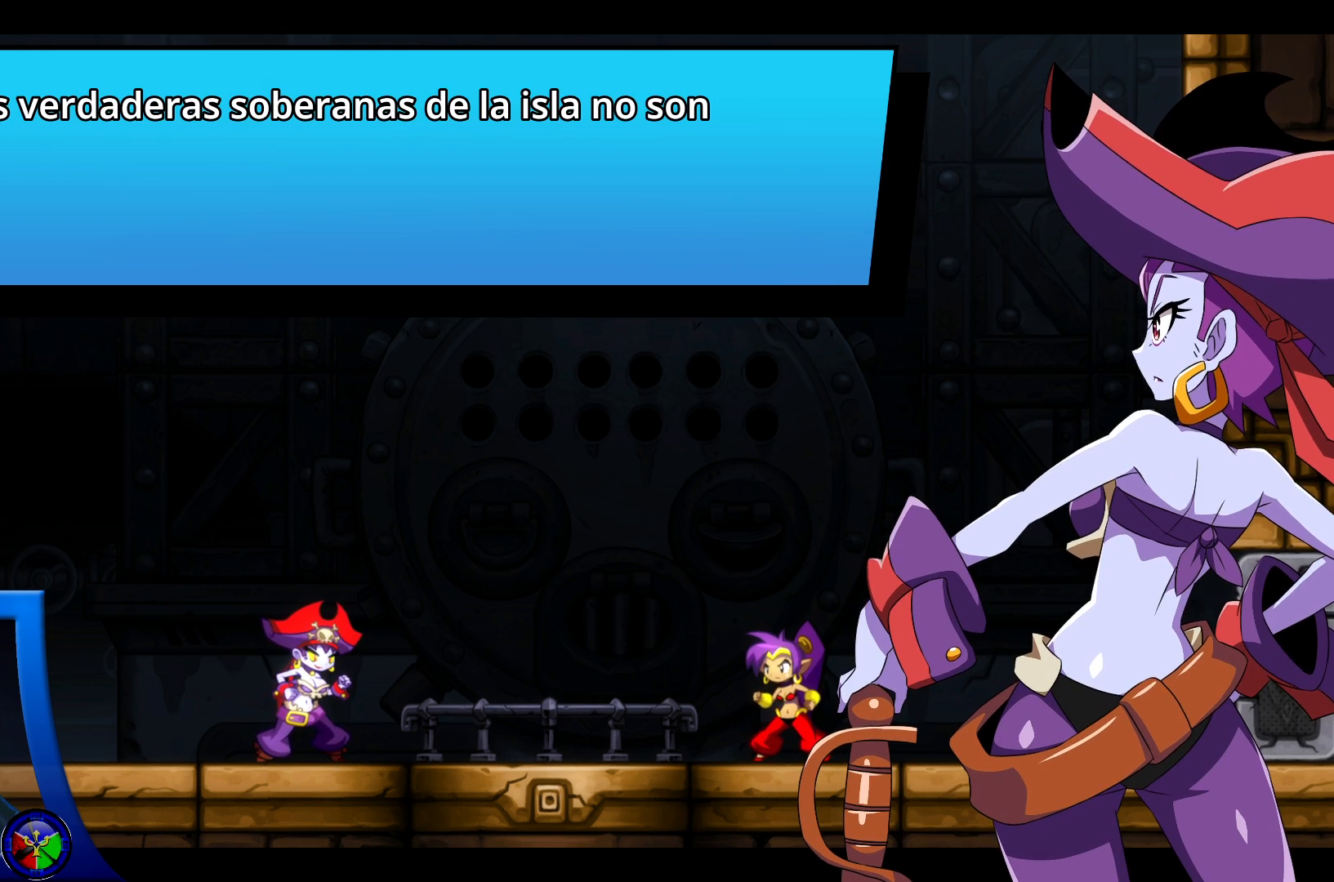
{"buttons": [], "left_stick": "center", "right_stick": "center", "events": []}
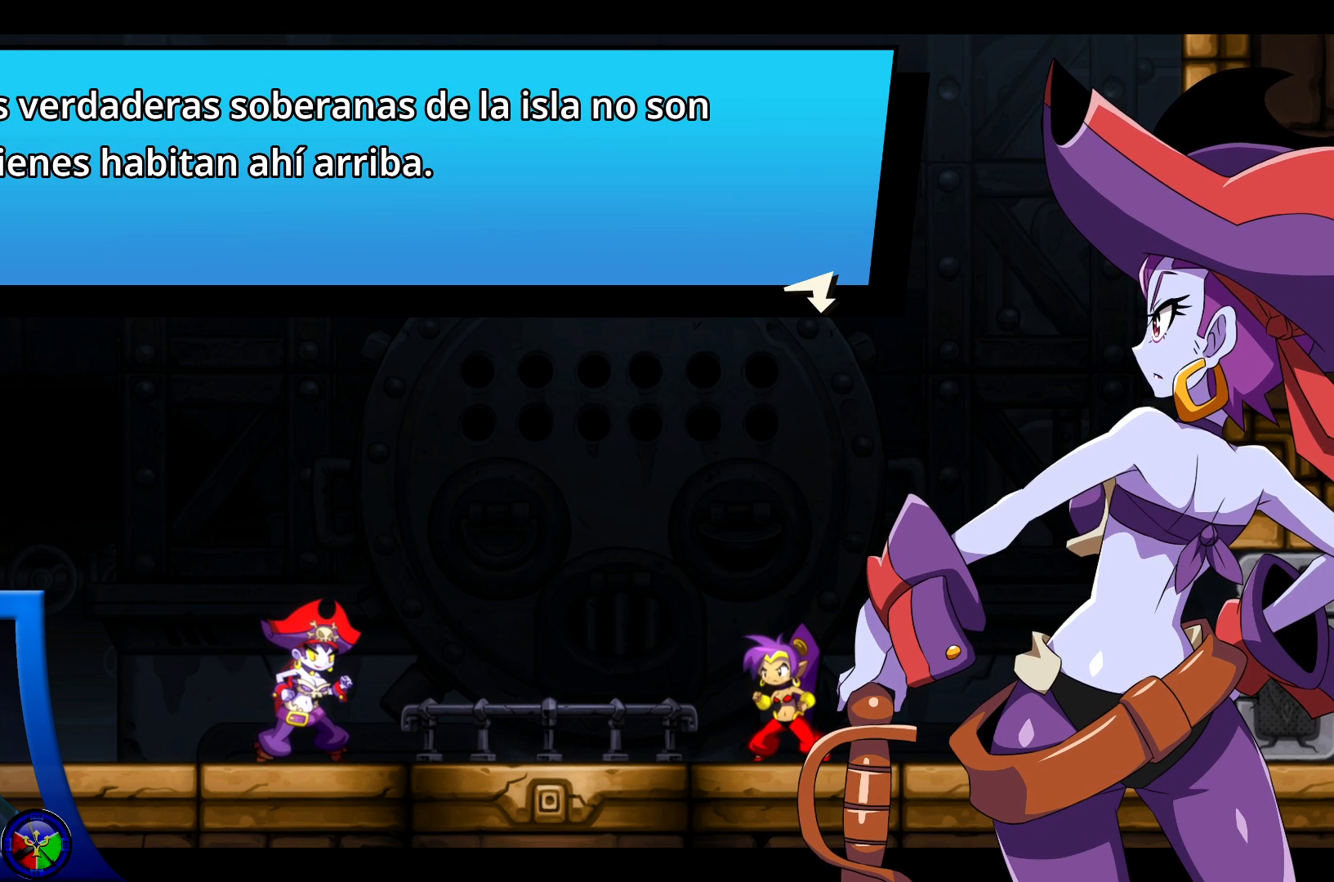
{"buttons": [], "left_stick": "center", "right_stick": "center", "events": []}
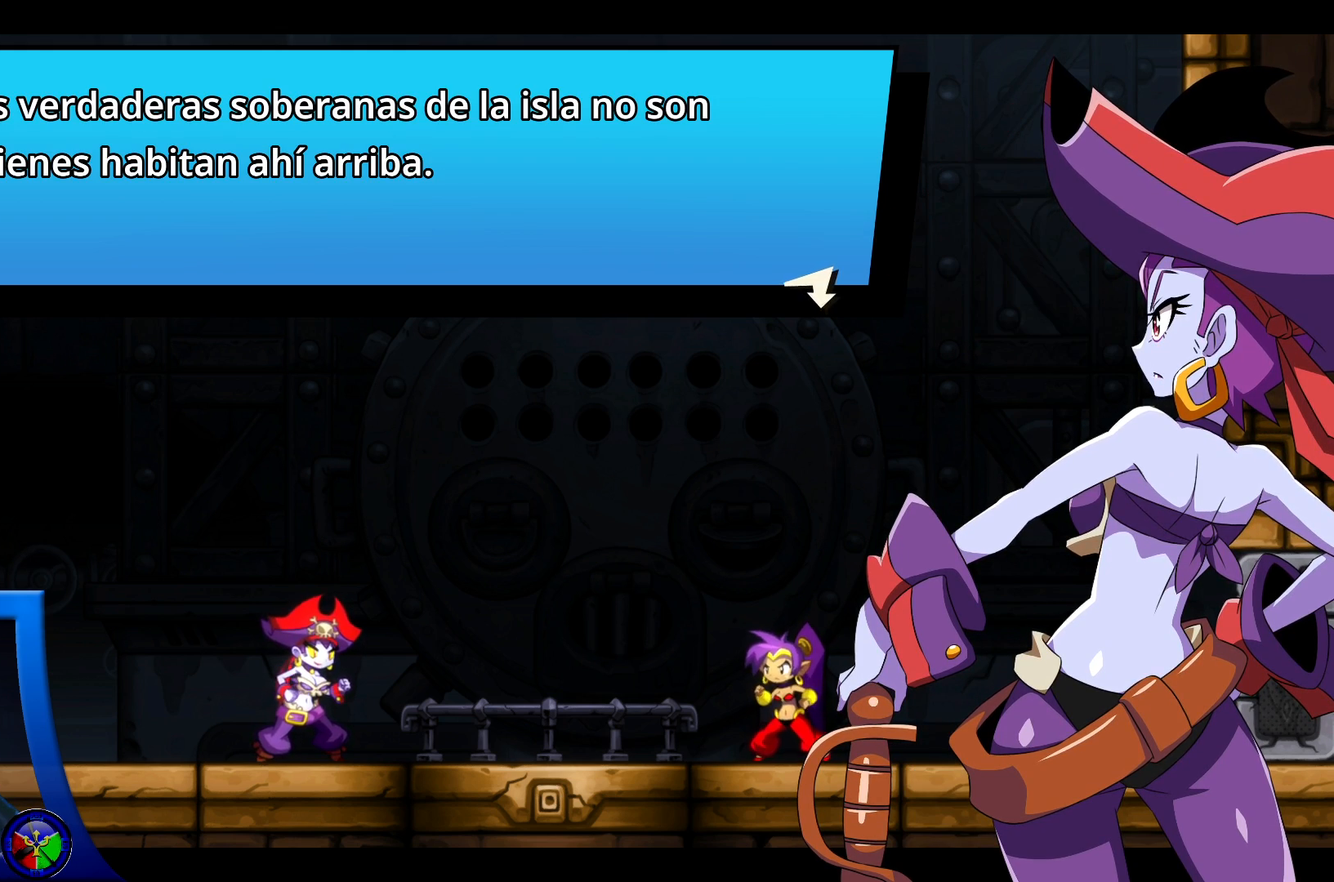
{"buttons": [], "left_stick": "center", "right_stick": "center", "events": []}
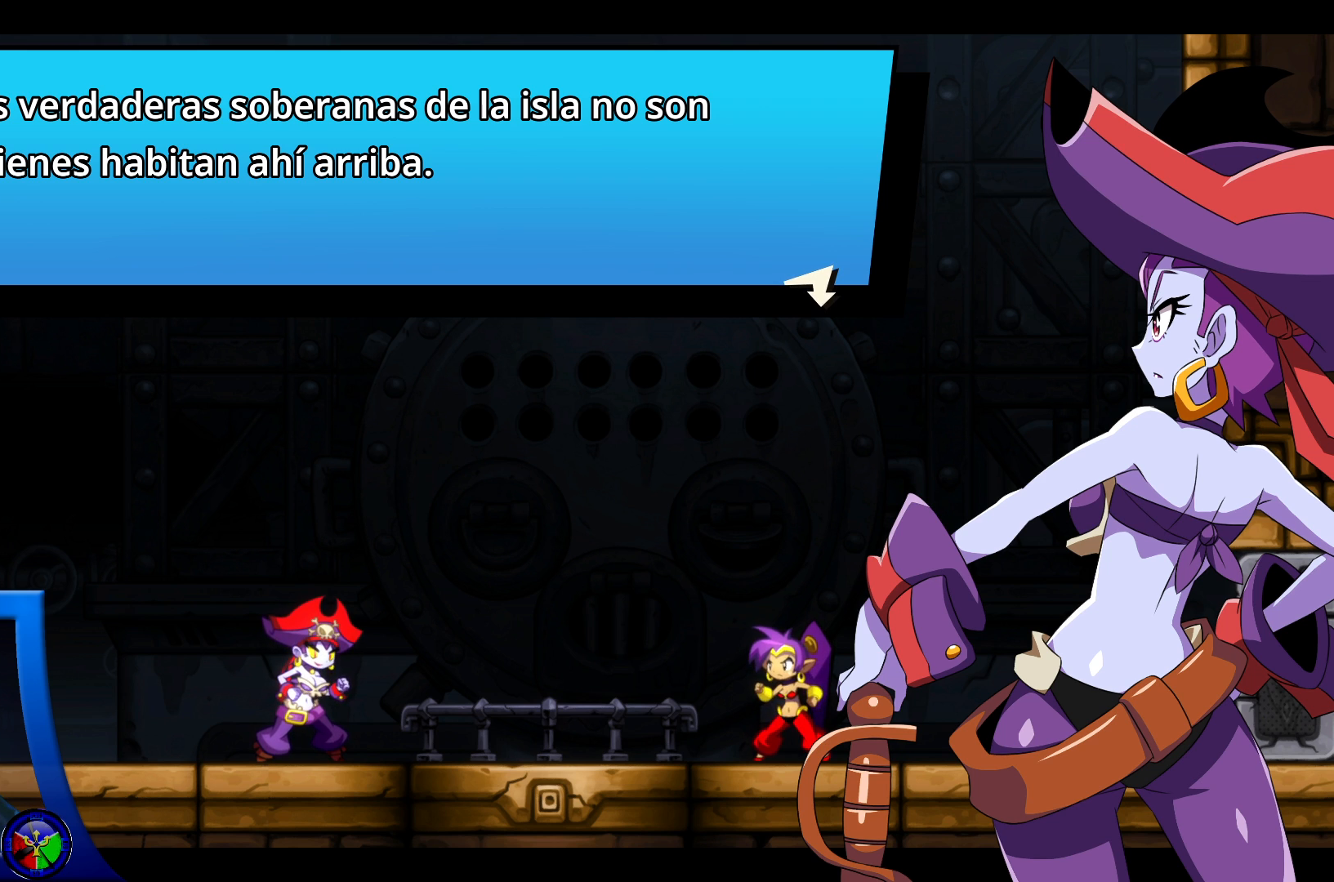
{"buttons": [], "left_stick": "center", "right_stick": "center", "events": []}
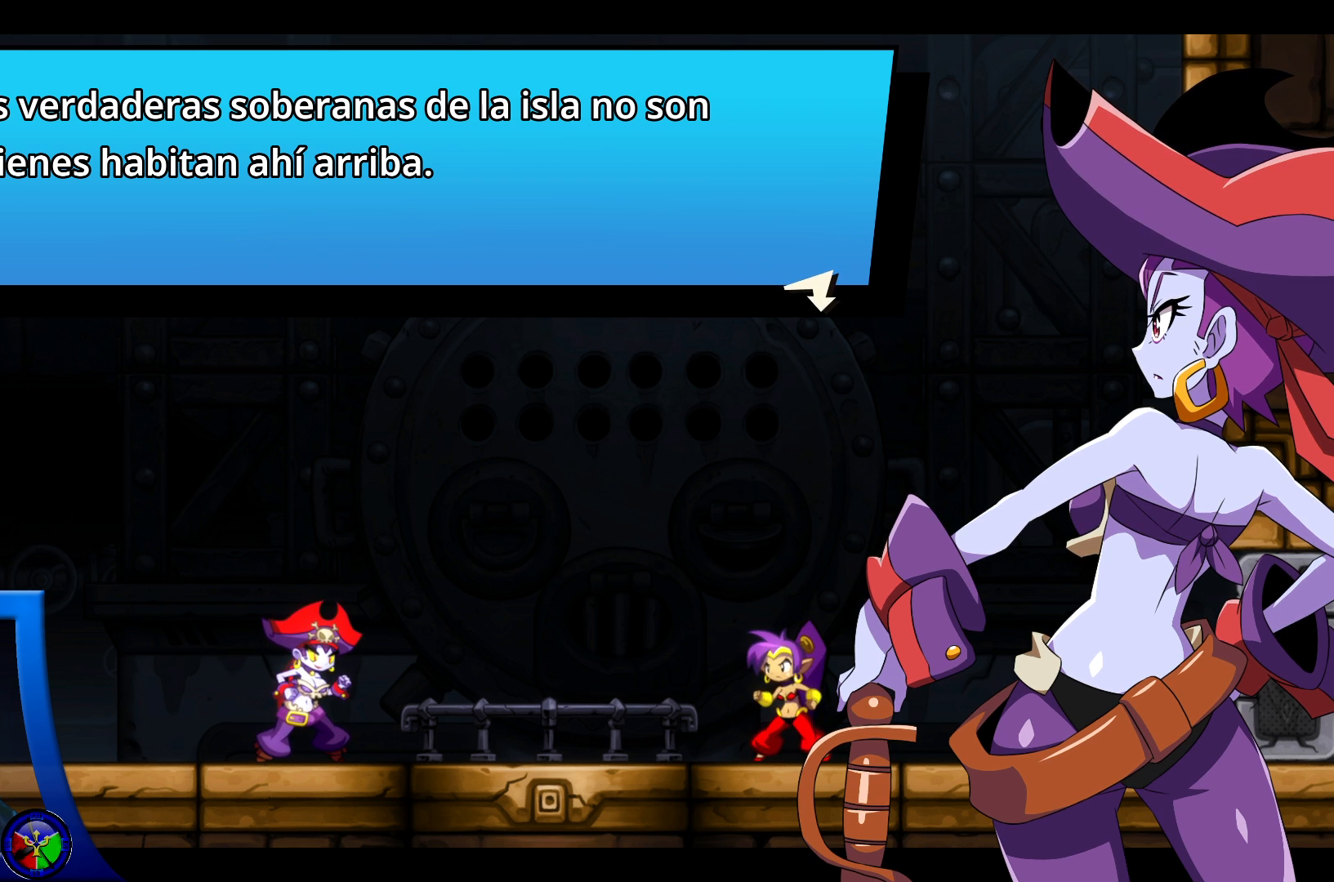
{"buttons": [], "left_stick": "center", "right_stick": "center", "events": []}
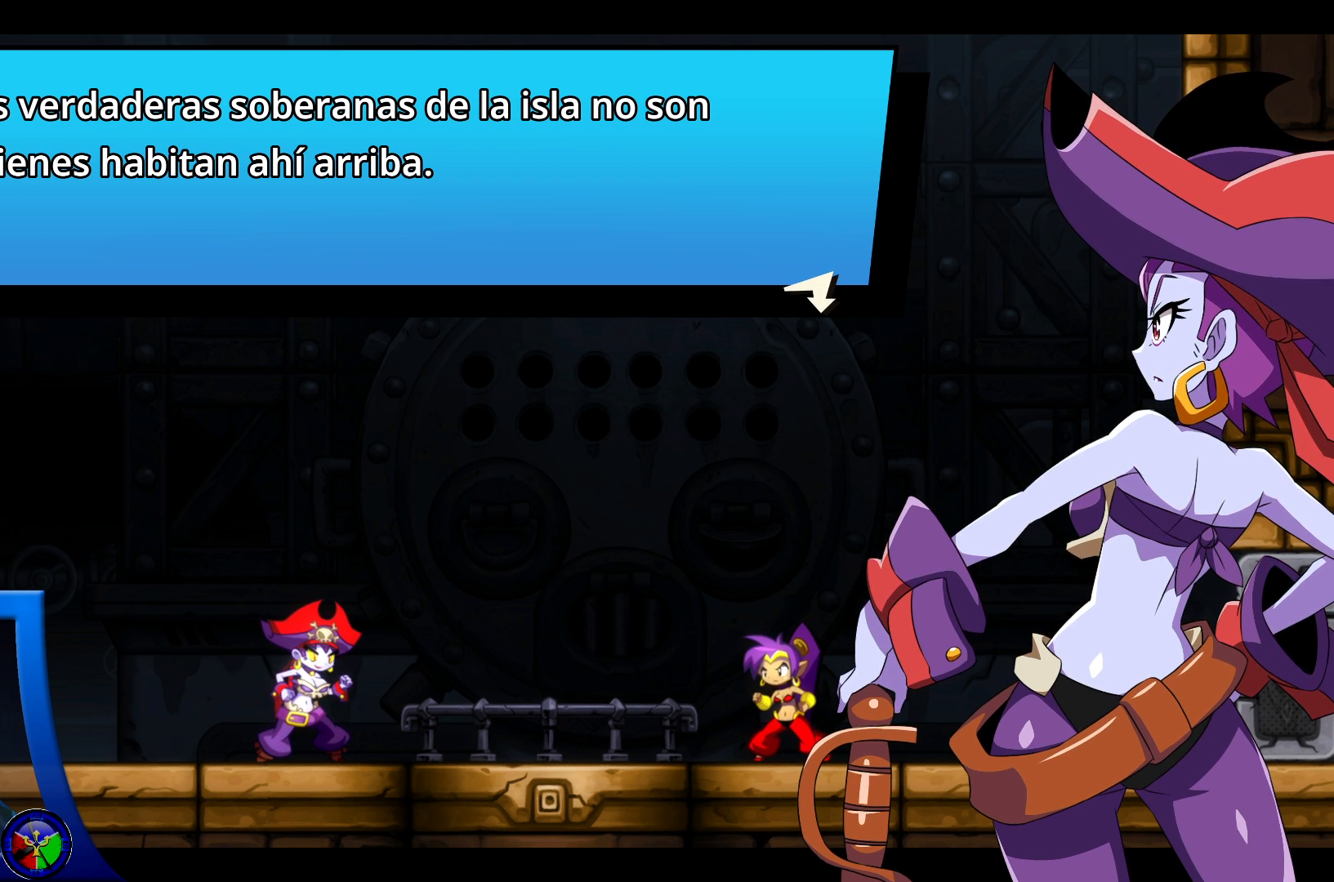
{"buttons": [], "left_stick": "center", "right_stick": "center", "events": []}
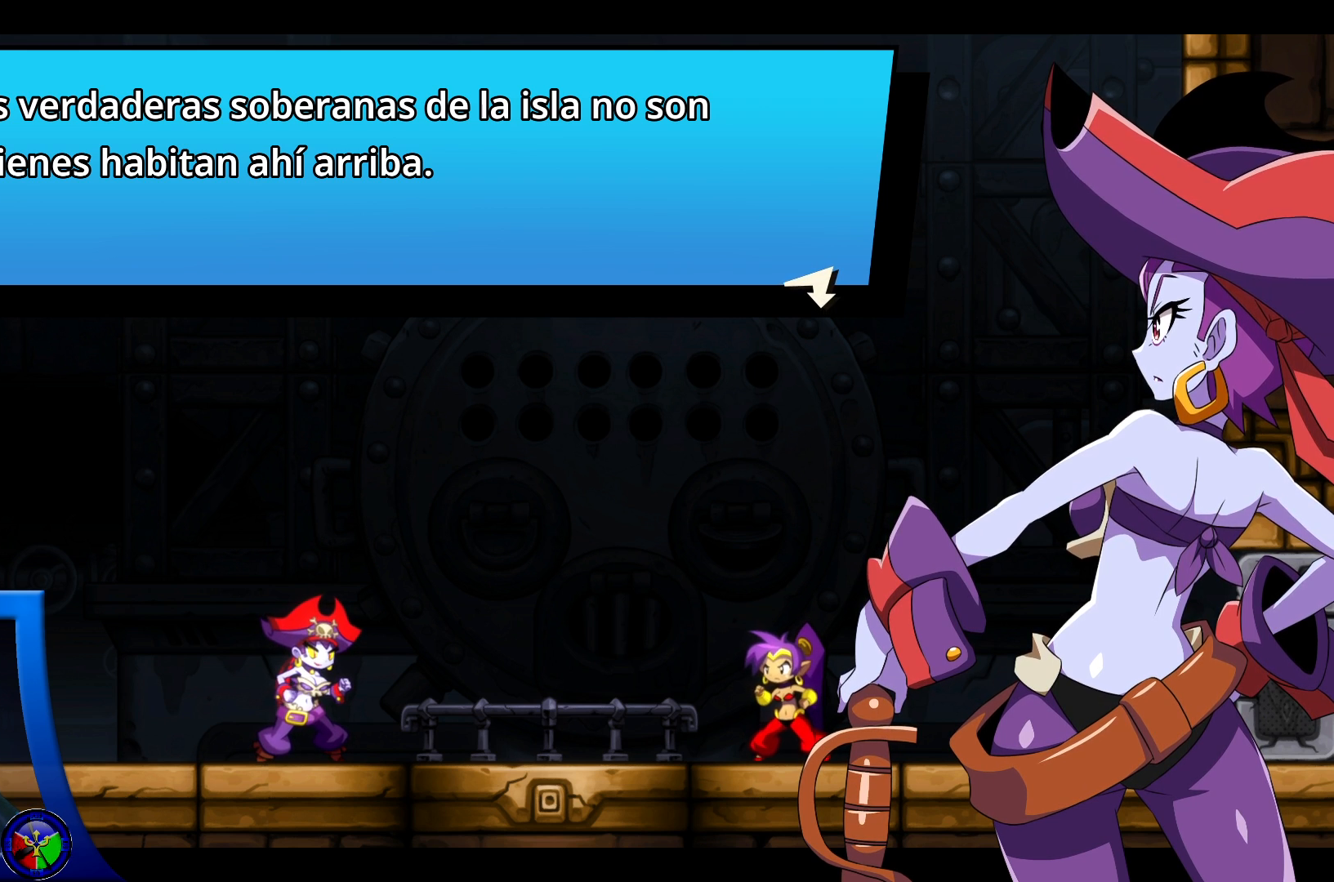
{"buttons": [], "left_stick": "center", "right_stick": "center", "events": [[283, "A", "down"], [400, "A", "up"]]}
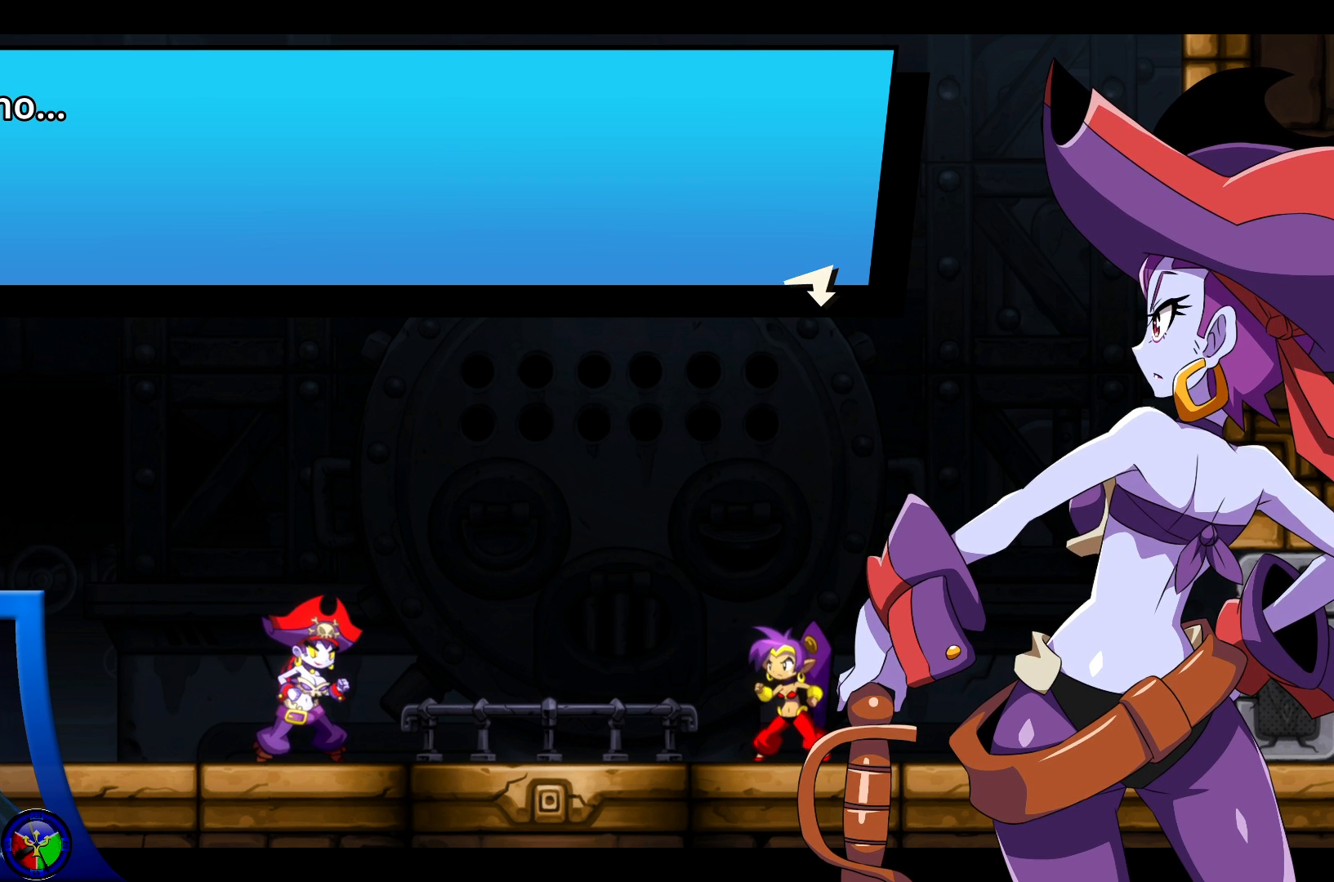
{"buttons": [], "left_stick": "center", "right_stick": "center", "events": []}
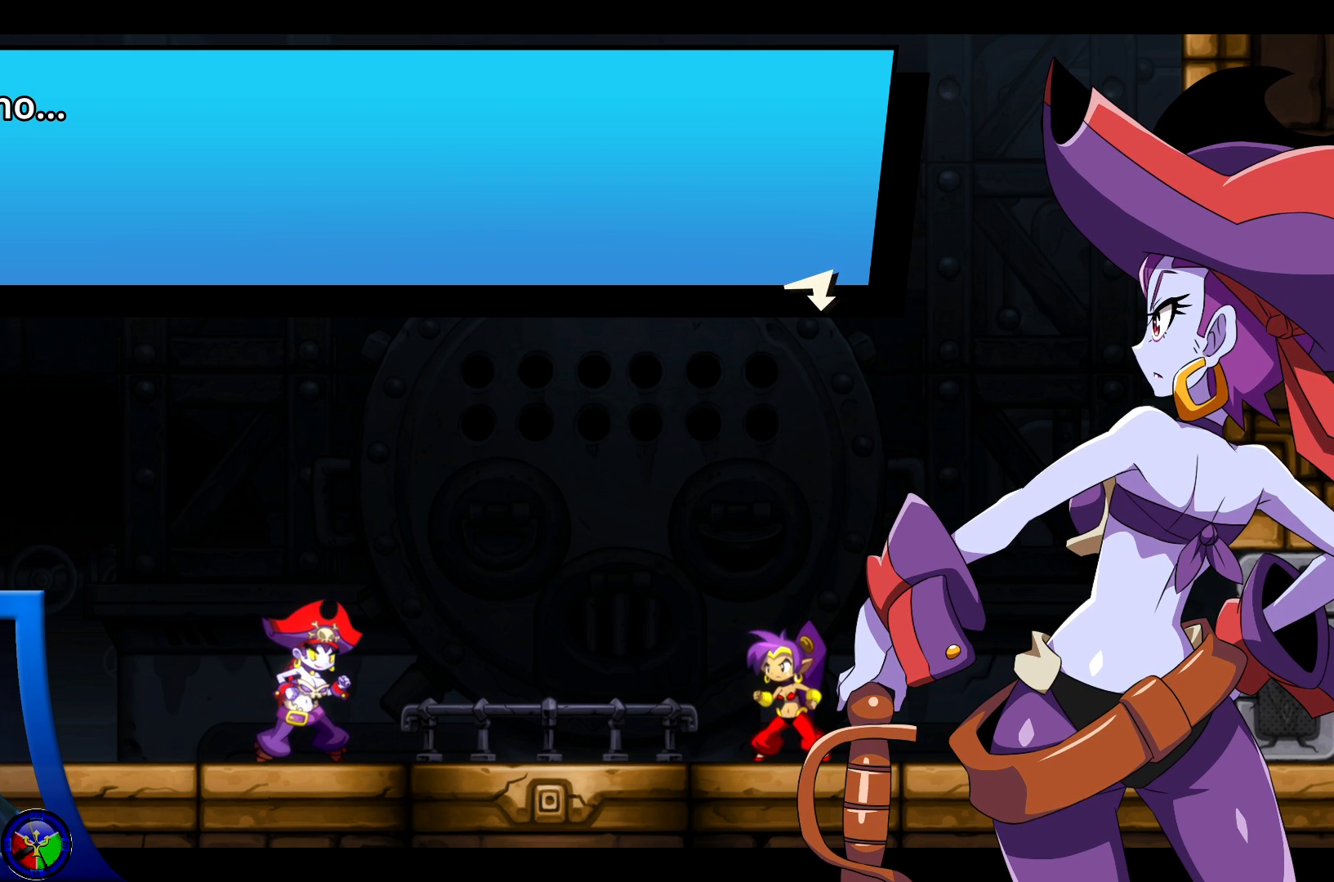
{"buttons": [], "left_stick": "center", "right_stick": "center", "events": [[50, "A", "down"], [183, "A", "up"]]}
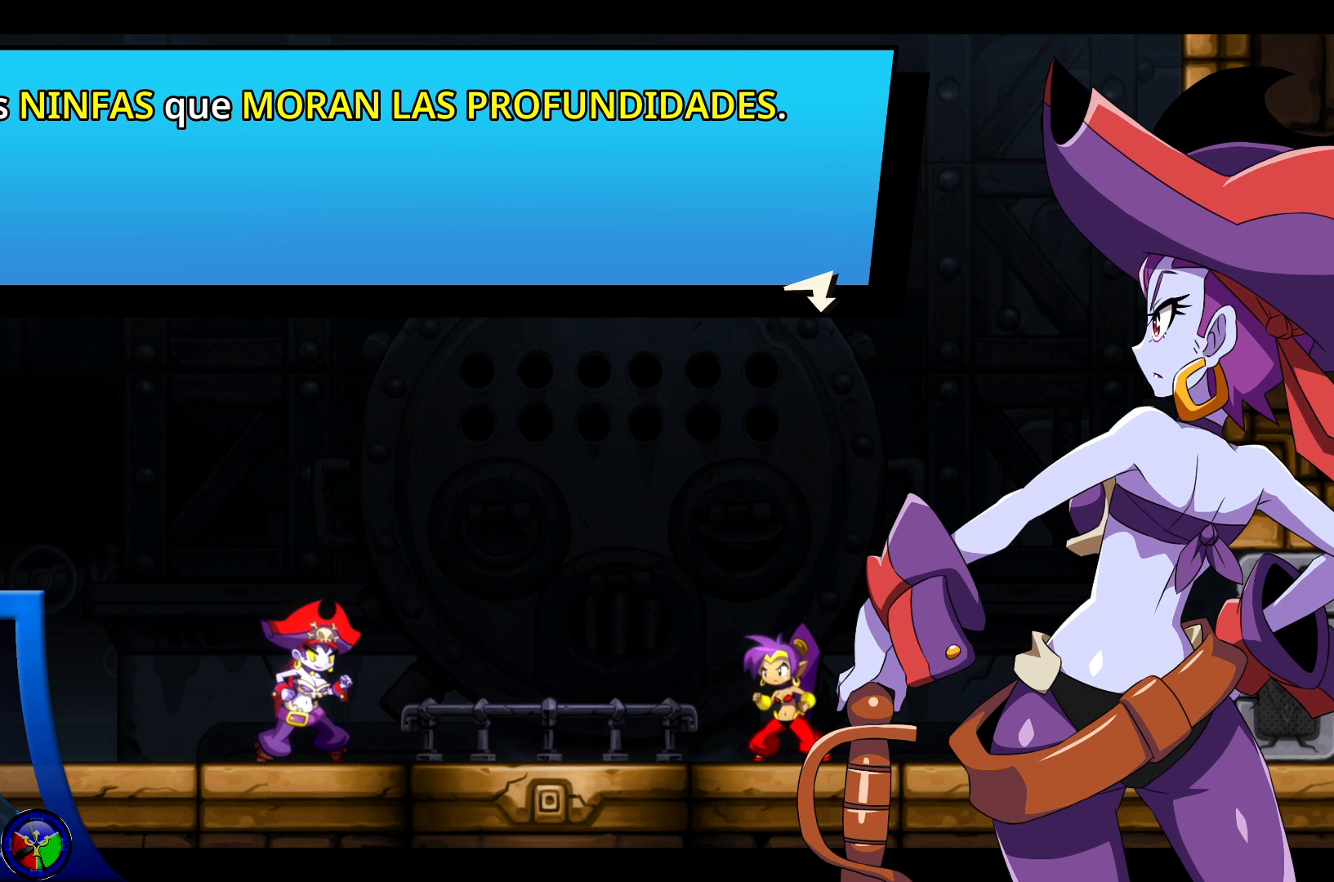
{"buttons": [], "left_stick": "center", "right_stick": "center", "events": []}
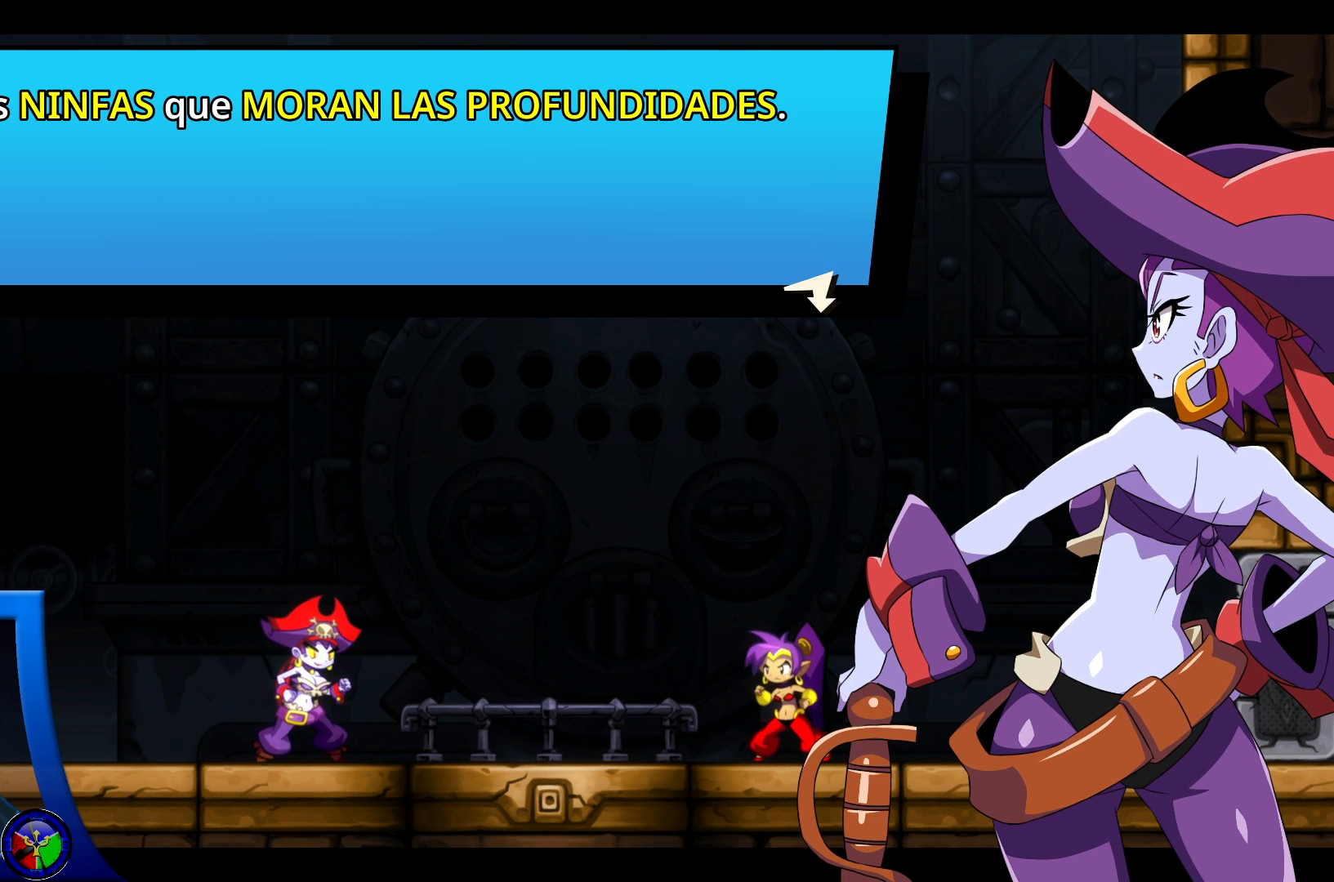
{"buttons": [], "left_stick": "center", "right_stick": "center", "events": []}
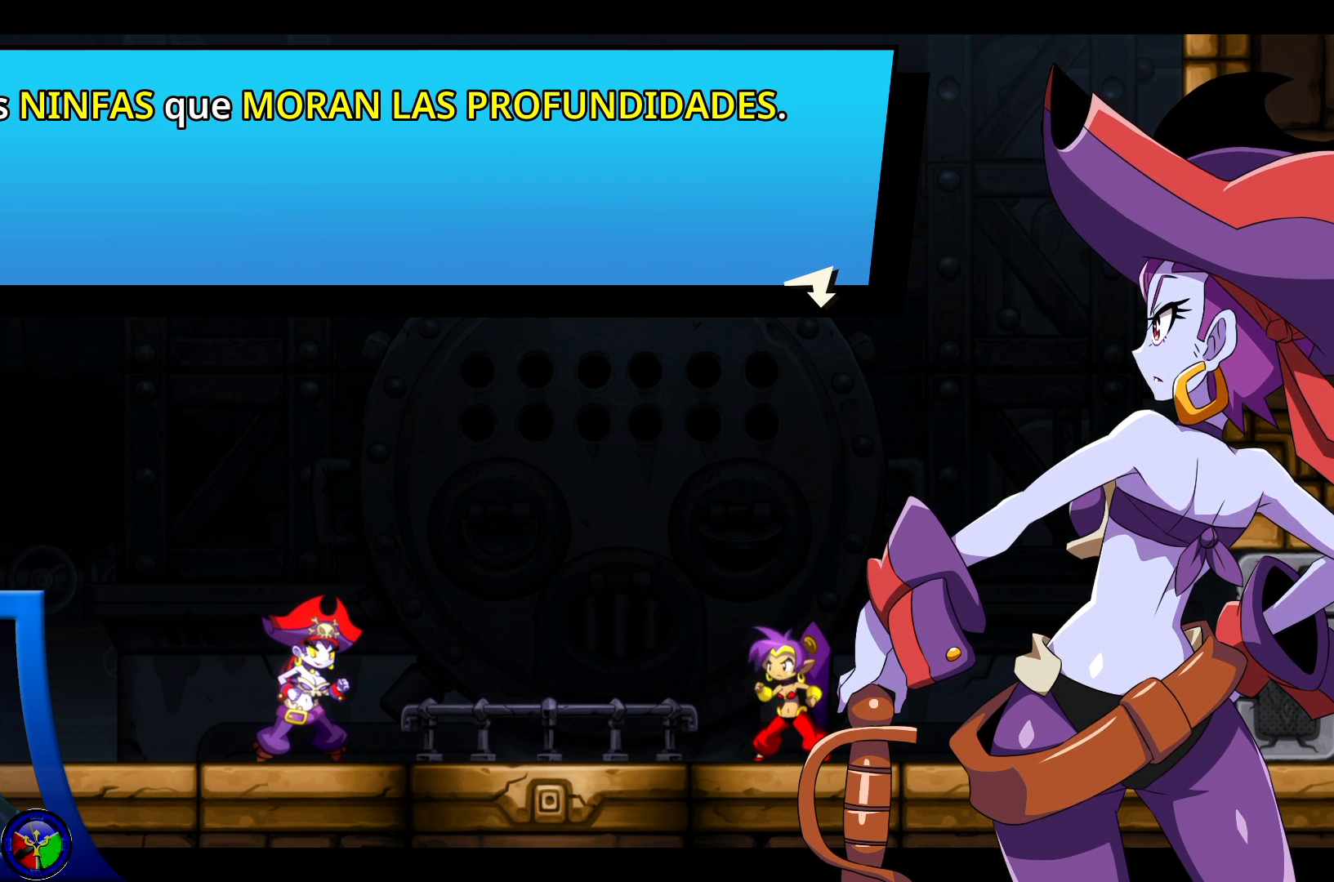
{"buttons": [], "left_stick": "center", "right_stick": "center", "events": []}
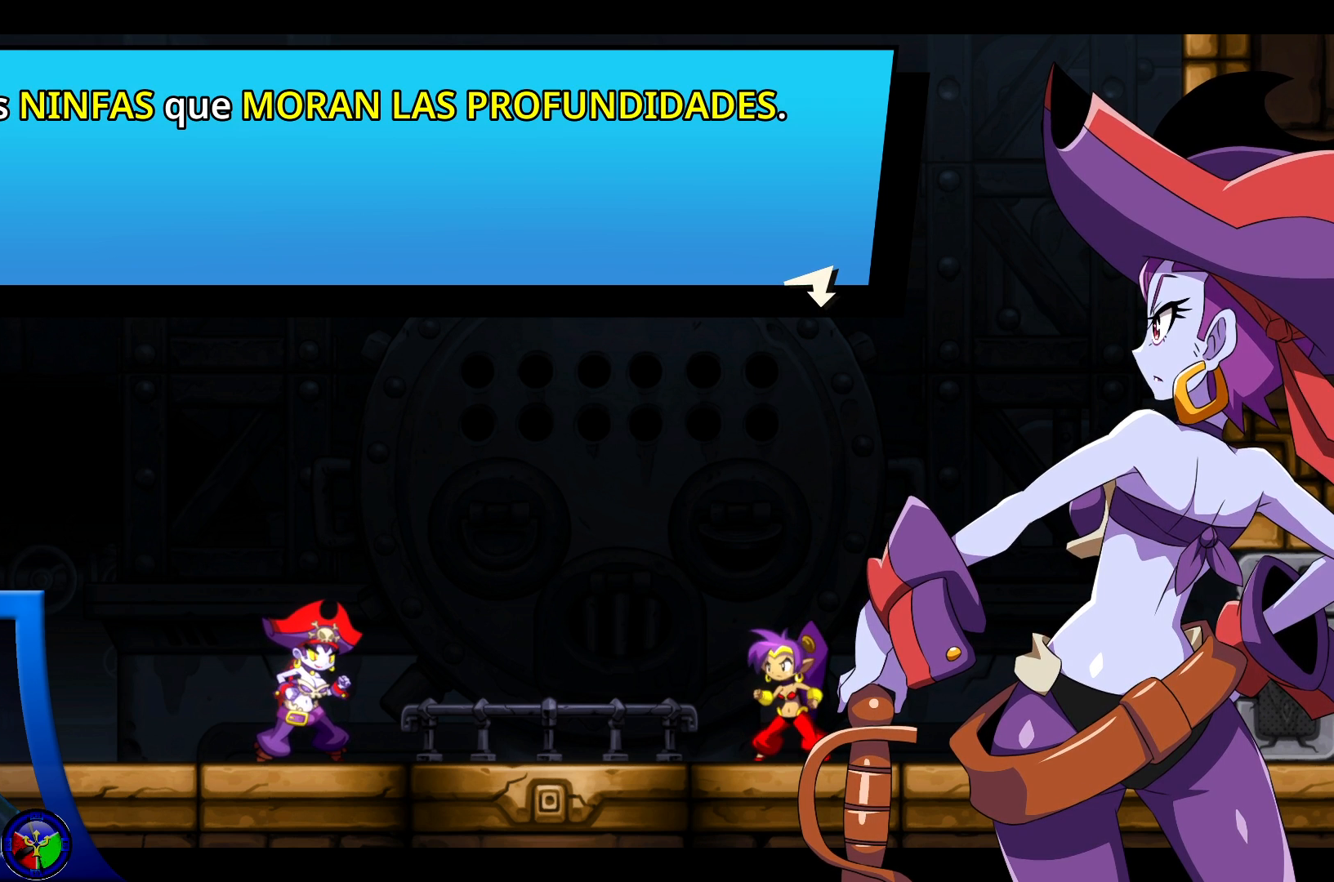
{"buttons": [], "left_stick": "center", "right_stick": "center", "events": []}
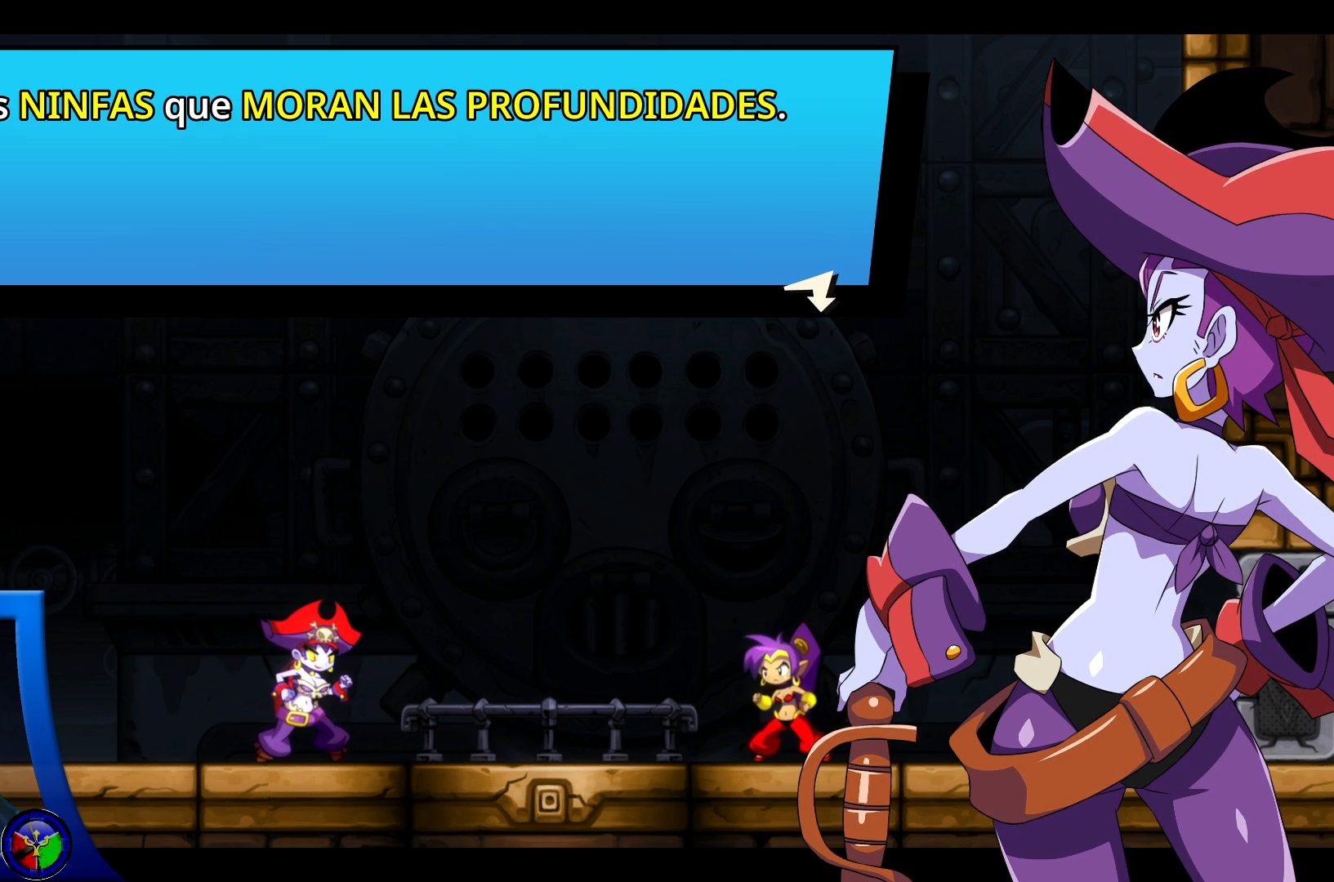
{"buttons": [], "left_stick": "center", "right_stick": "center", "events": []}
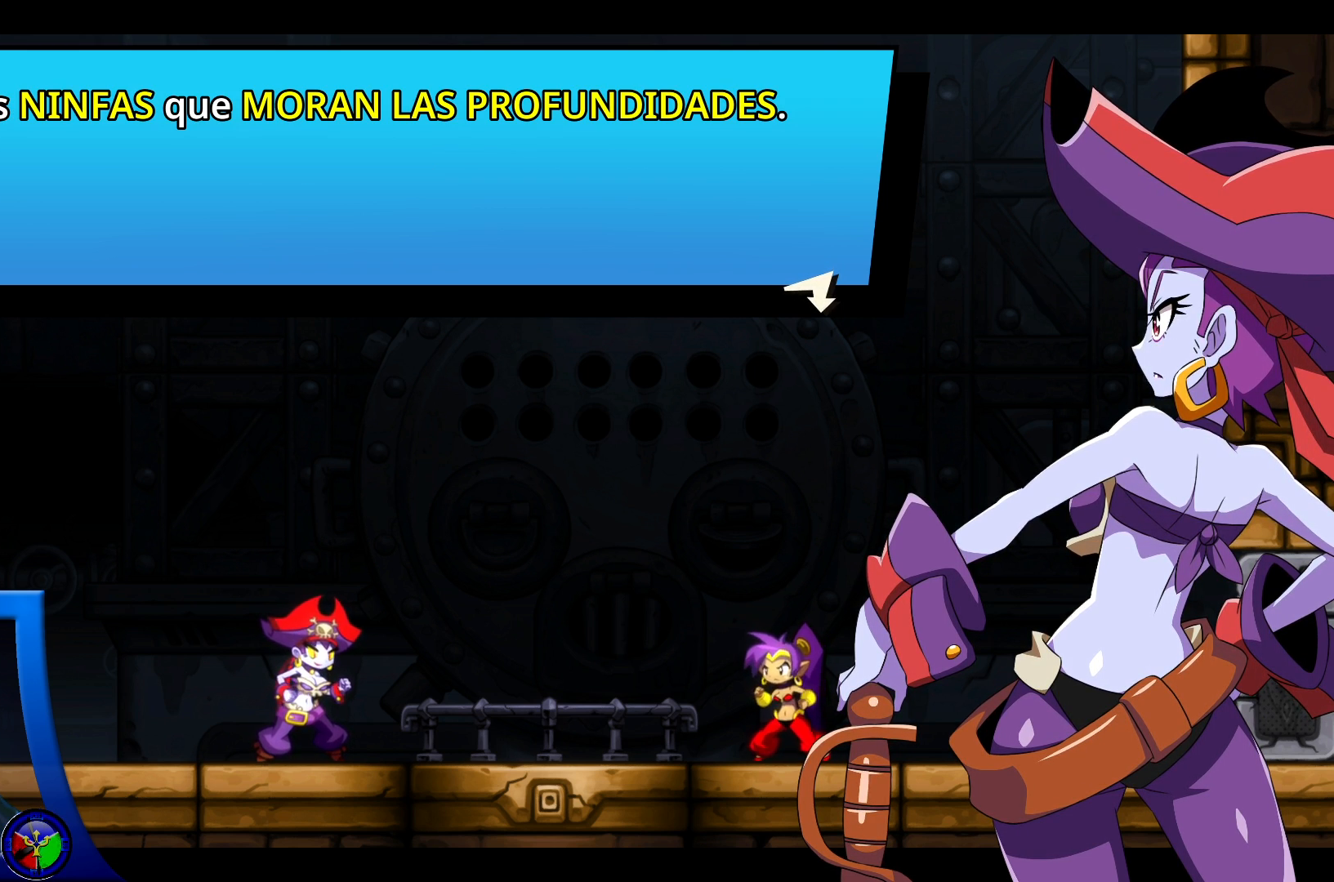
{"buttons": [], "left_stick": "center", "right_stick": "center", "events": [[183, "A", "down"], [333, "A", "up"]]}